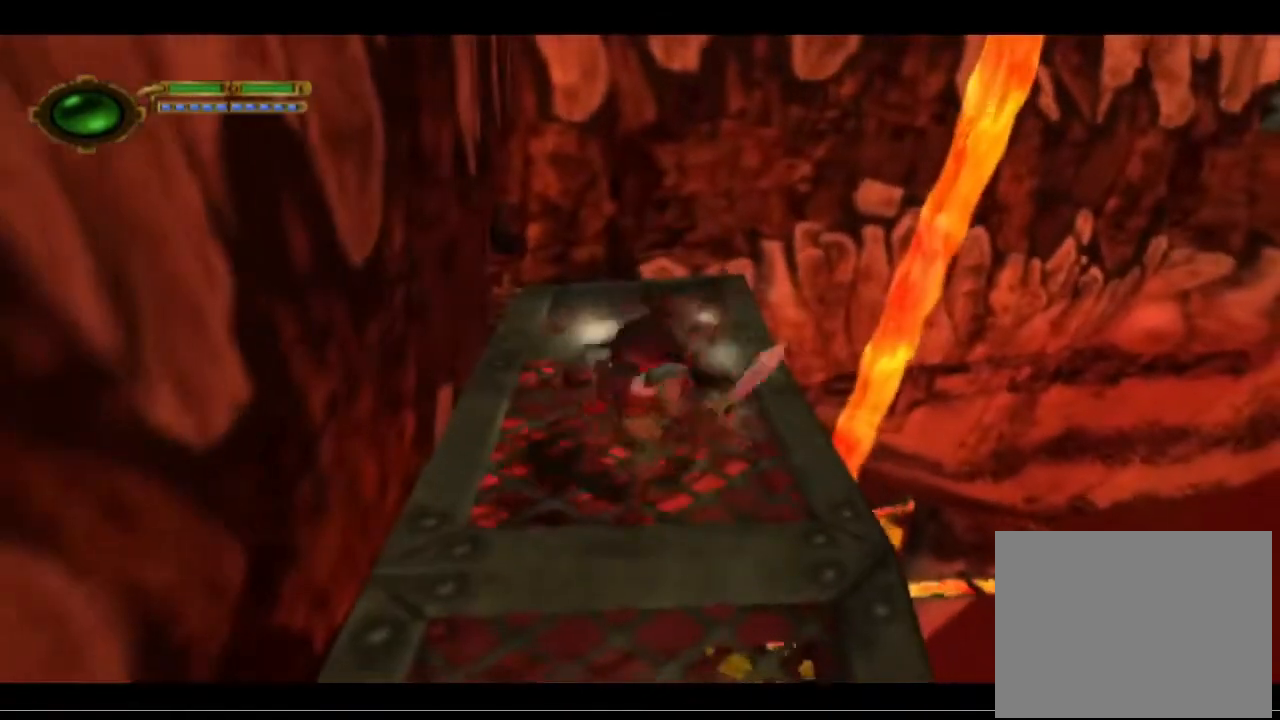
Gameplay with a controller (PlayStation layout); each line is a JSON object with the inputs held at the frame after it. "events" lists button and stick changes between this image and that frame as [ms after this image, input, new state], when the widget could be followed in between. Not read: right_stick.
{"buttons": ["CROSS"], "left_stick": "up", "events": [[400, "CROSS", "down"]]}
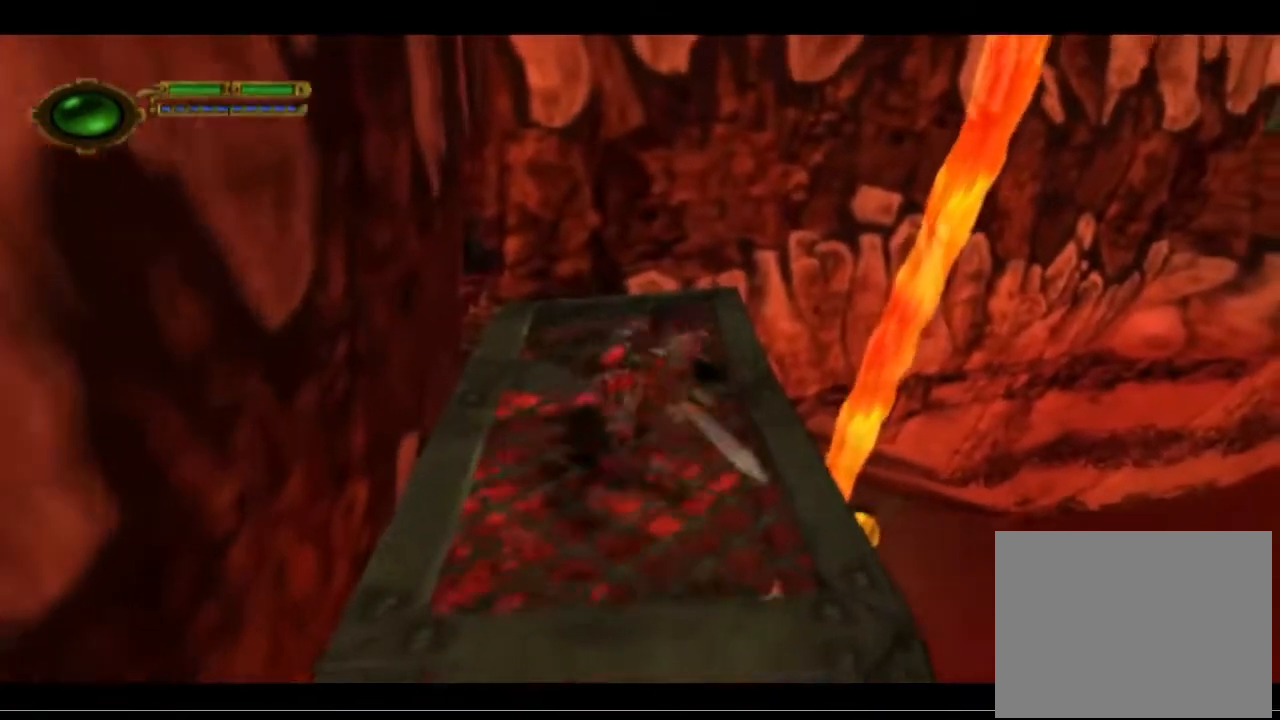
{"buttons": ["TRIANGLE"], "left_stick": "up", "events": [[33, "CROSS", "up"], [100, "CROSS", "down"], [200, "CROSS", "up"], [367, "TRIANGLE", "down"]]}
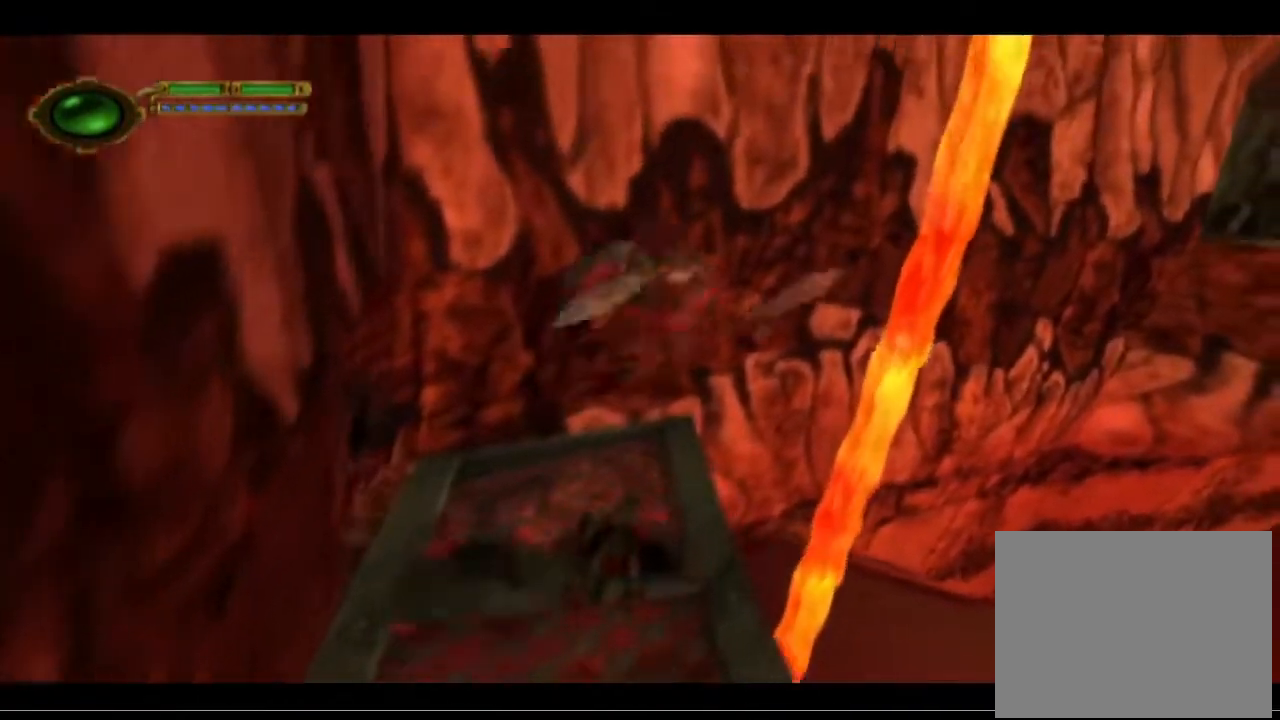
{"buttons": ["TRIANGLE"], "left_stick": "center", "events": [[267, "left_stick", "up-left"], [367, "left_stick", "center"]]}
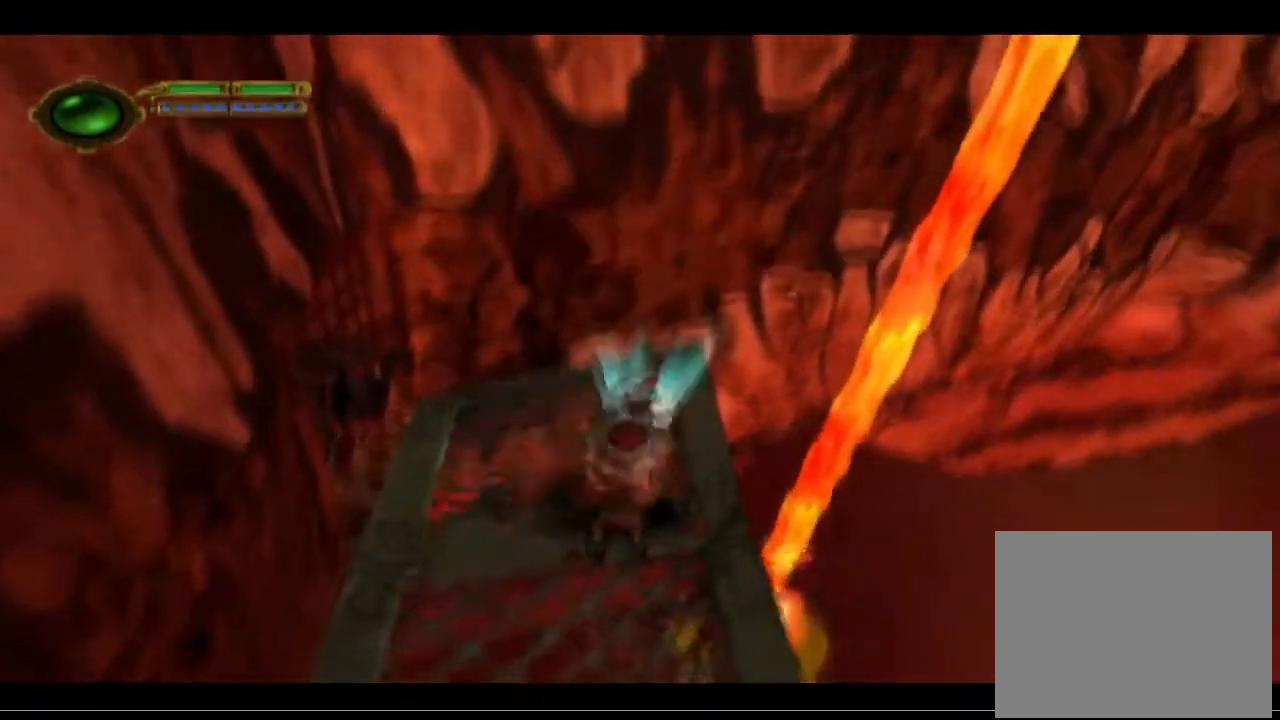
{"buttons": [], "left_stick": "center", "events": [[100, "TRIANGLE", "up"]]}
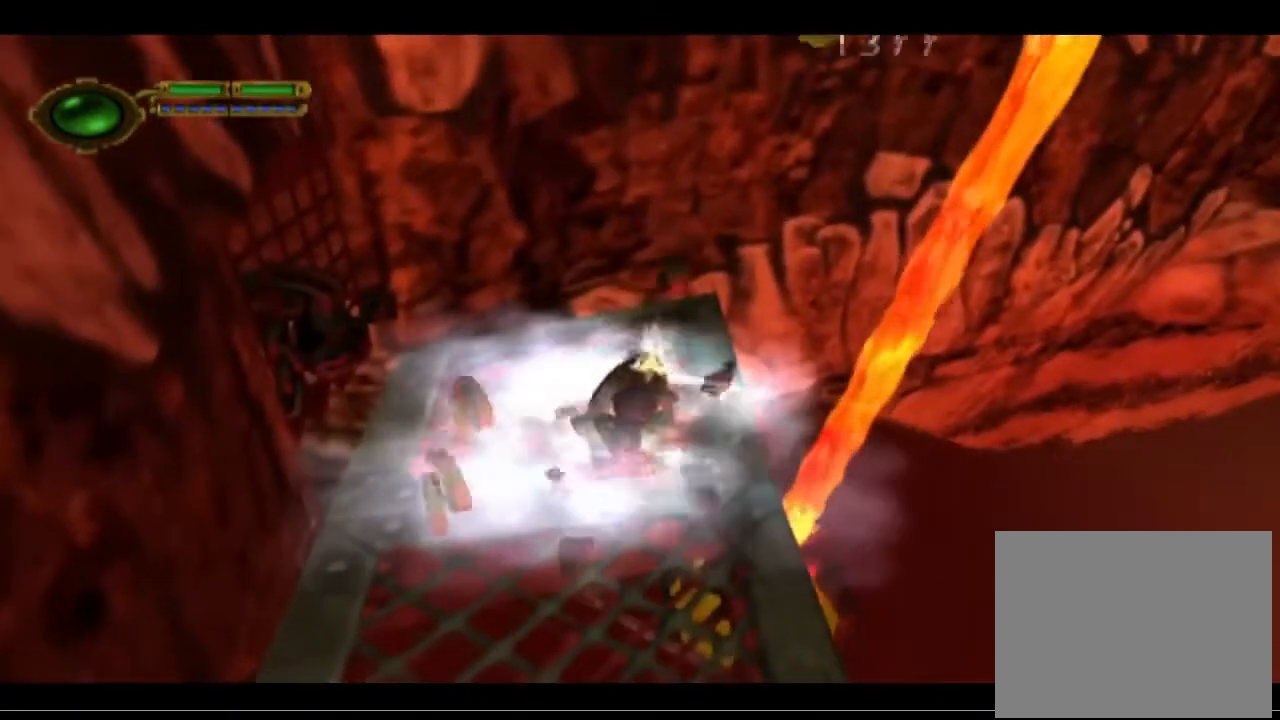
{"buttons": [], "left_stick": "down-left", "events": [[467, "left_stick", "down-left"]]}
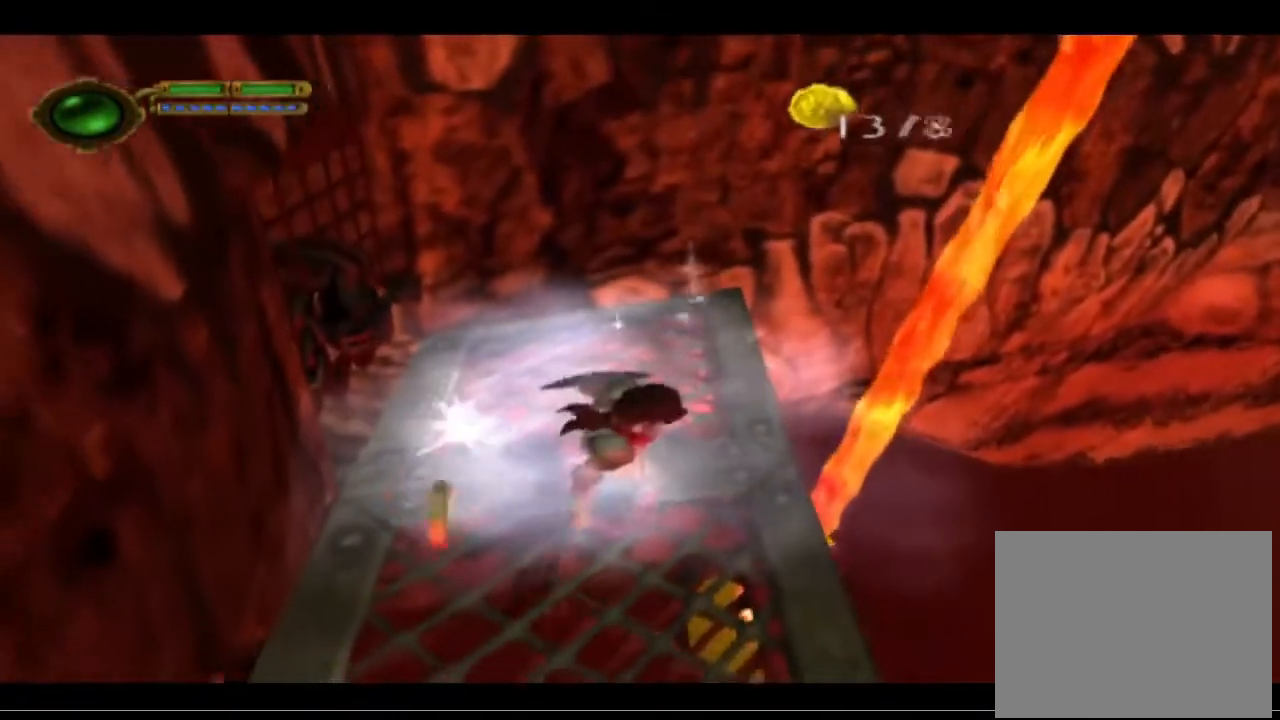
{"buttons": [], "left_stick": "up-left", "events": [[333, "left_stick", "left"], [433, "left_stick", "up-left"]]}
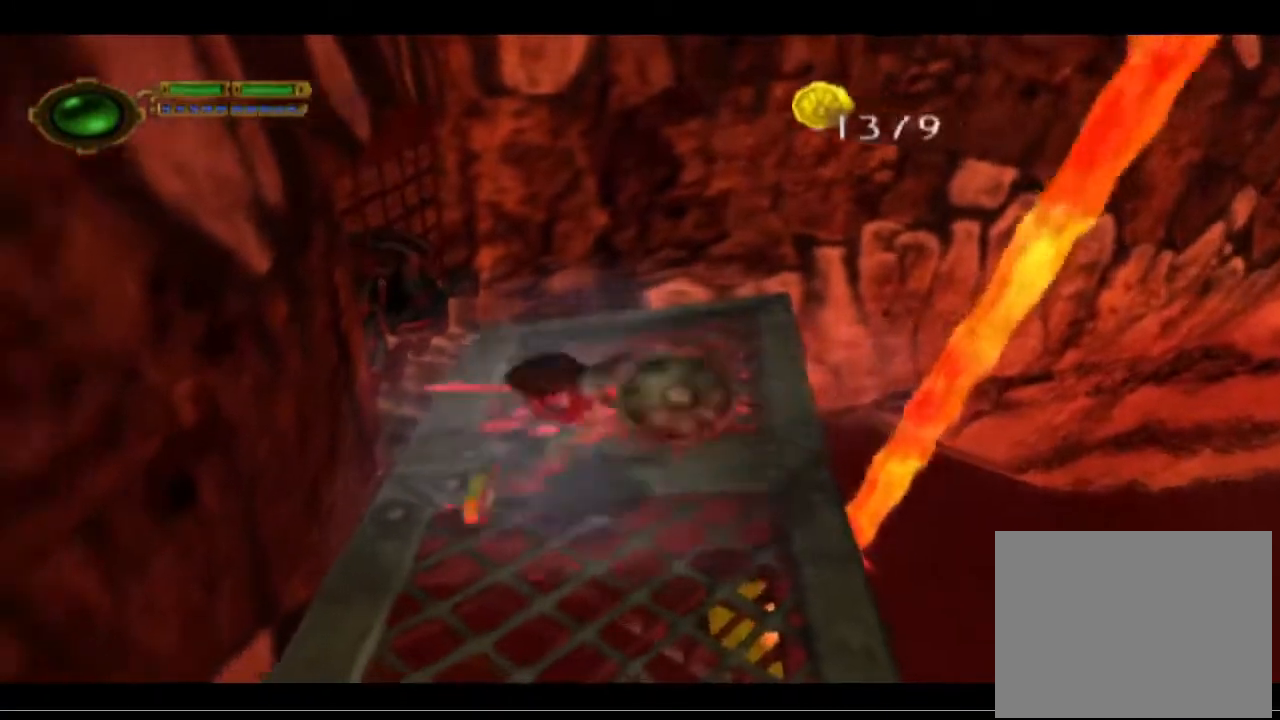
{"buttons": [], "left_stick": "center", "events": [[167, "left_stick", "up"], [400, "left_stick", "up-left"], [500, "left_stick", "center"]]}
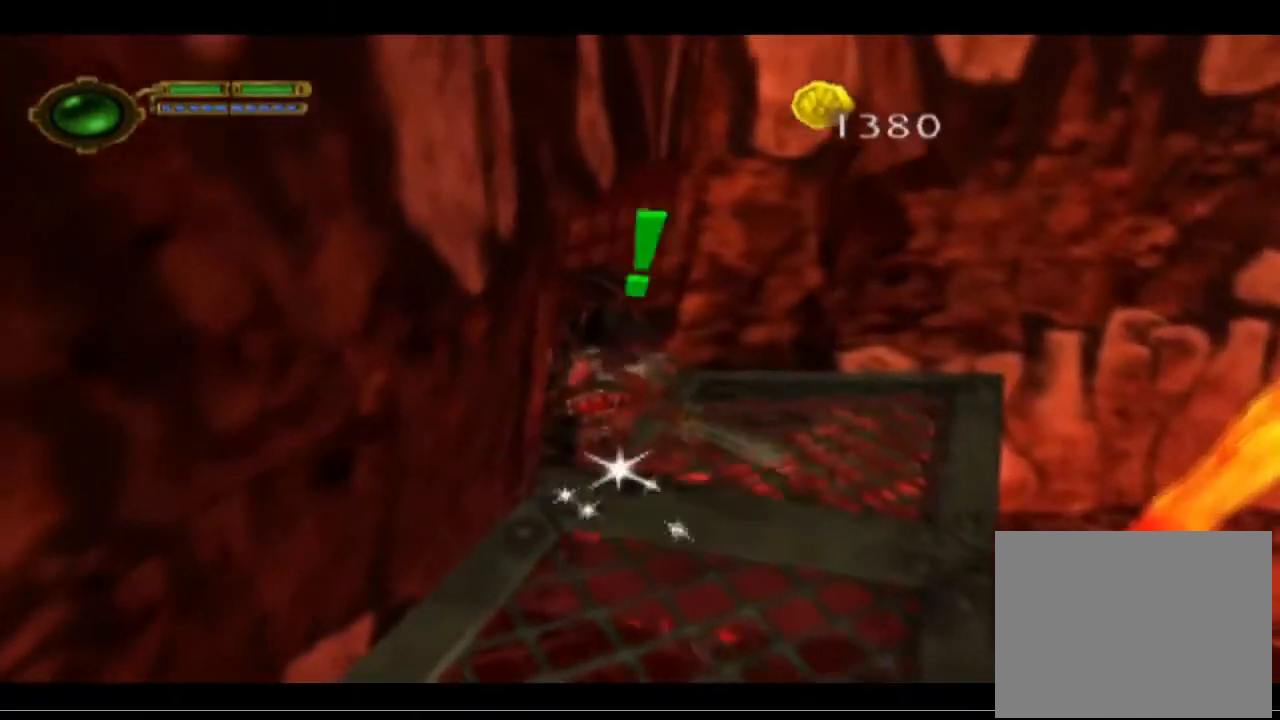
{"buttons": [], "left_stick": "center", "events": [[200, "SQUARE", "down"], [367, "SQUARE", "up"]]}
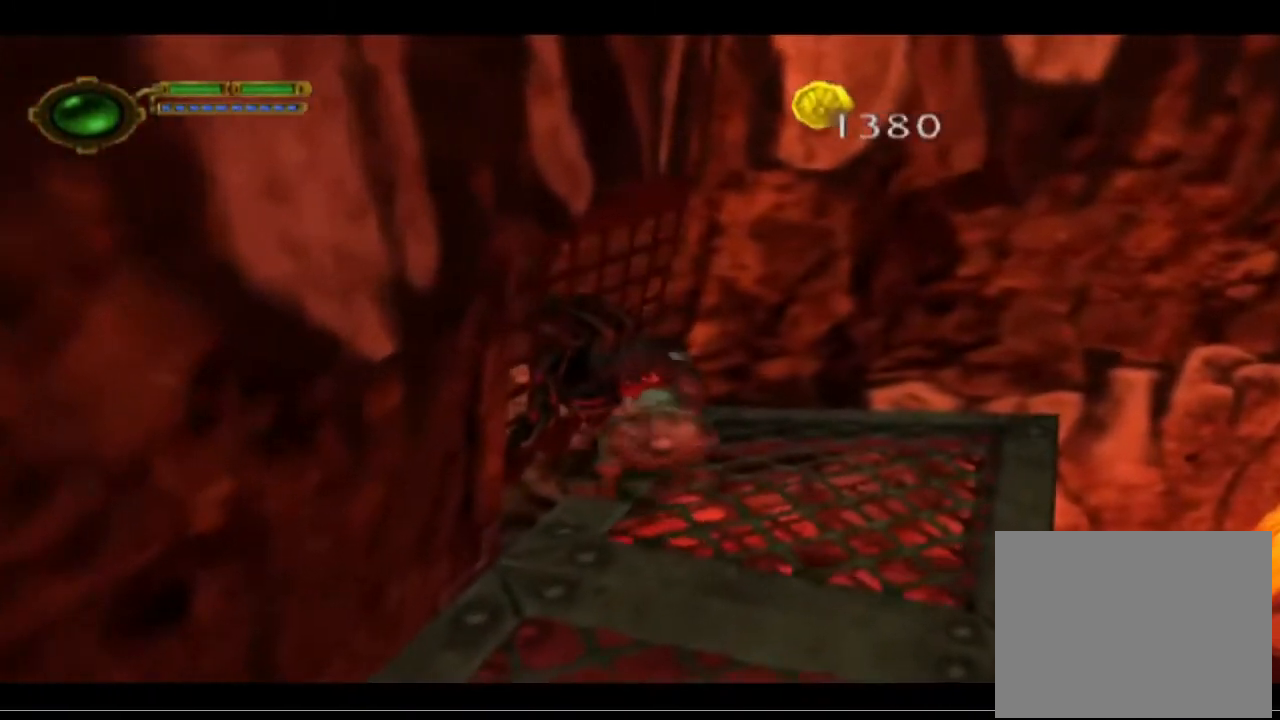
{"buttons": [], "left_stick": "center", "events": []}
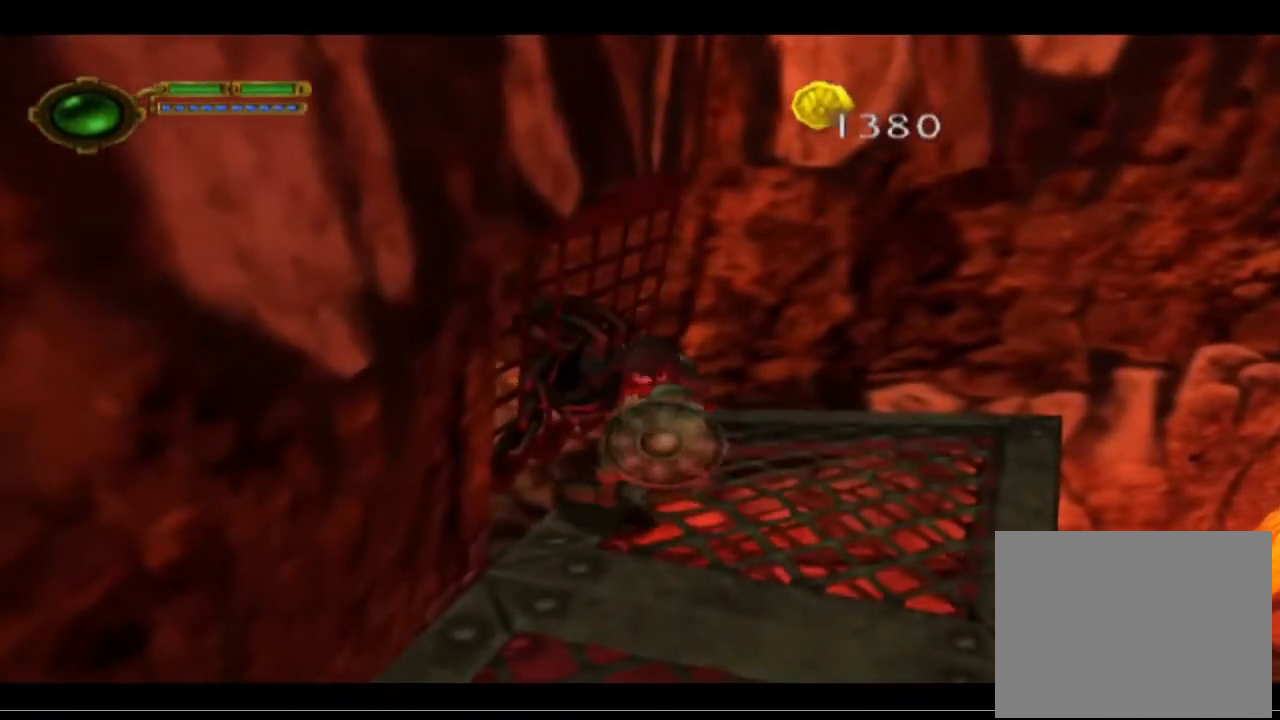
{"buttons": ["R1"], "left_stick": "center"}
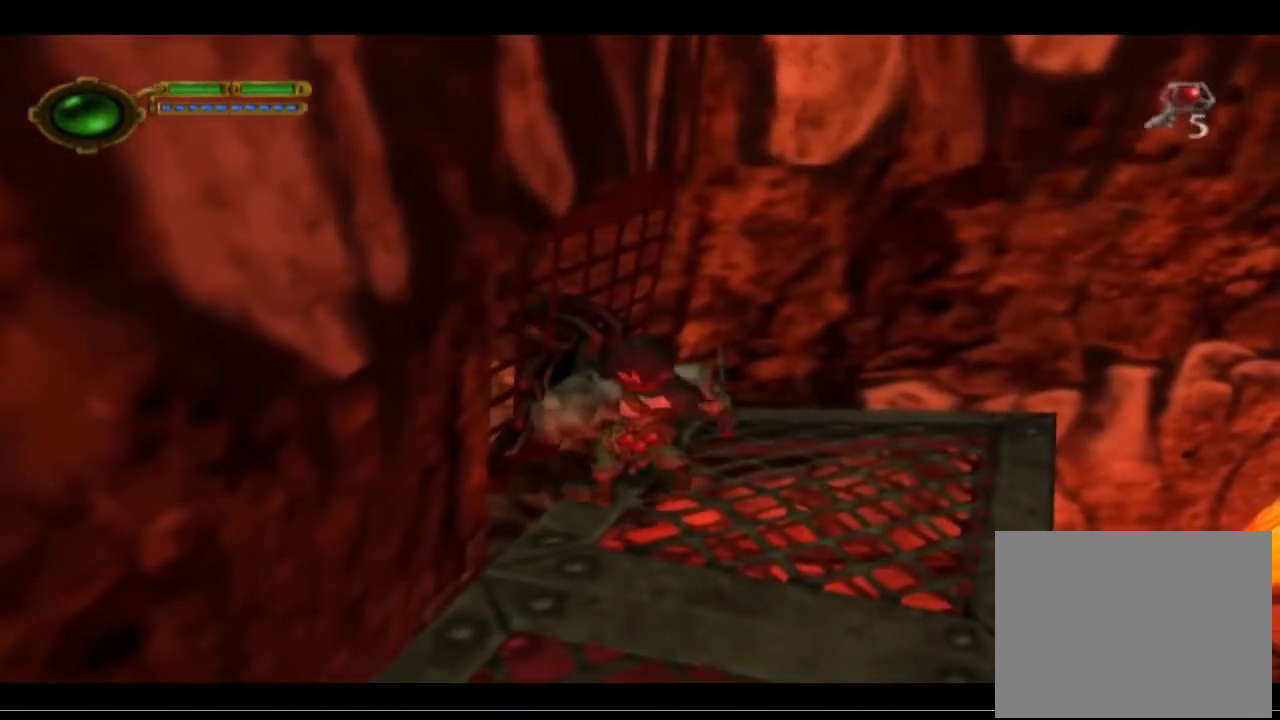
{"buttons": [], "left_stick": "center", "events": [[33, "R1", "up"]]}
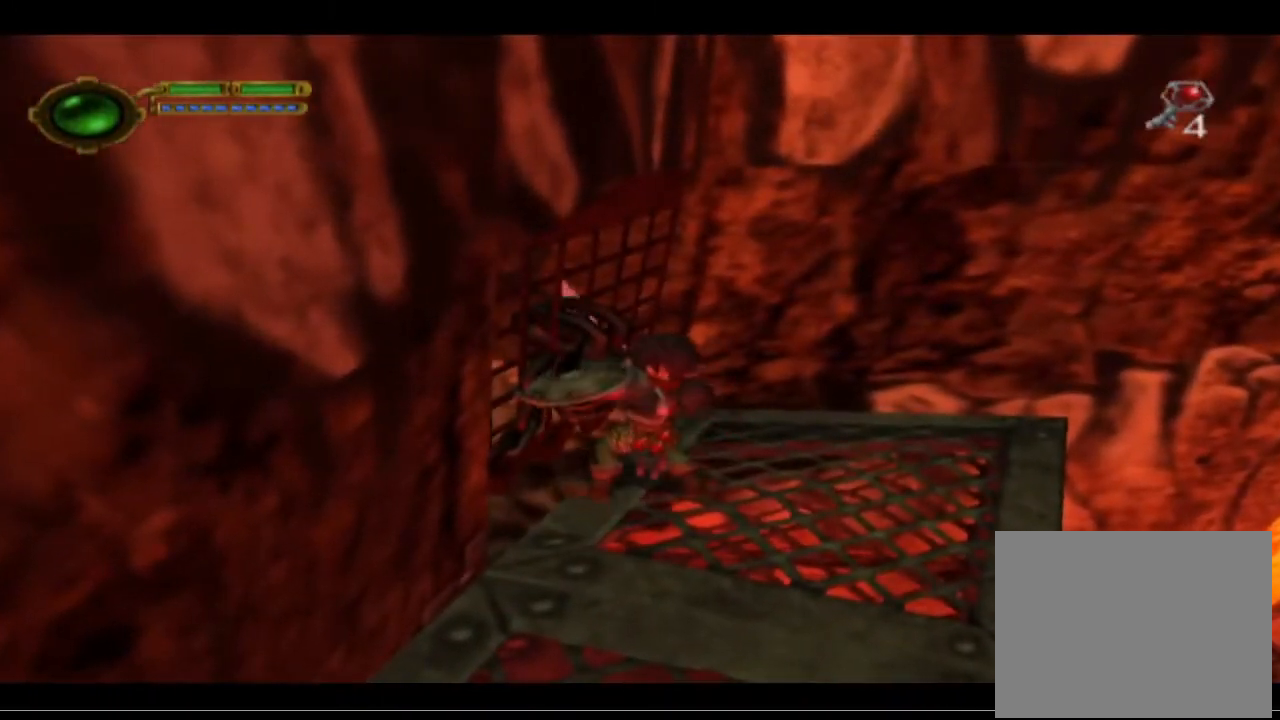
{"buttons": [], "left_stick": "center", "events": []}
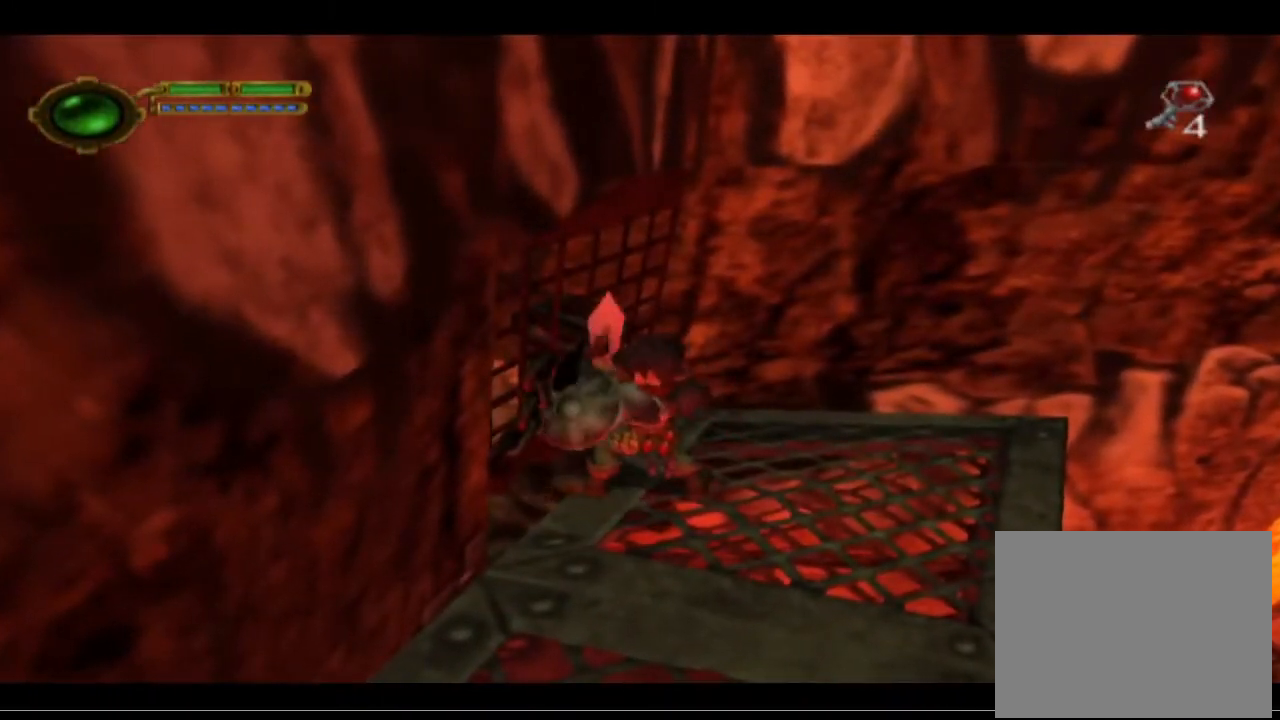
{"buttons": [], "left_stick": "center", "events": []}
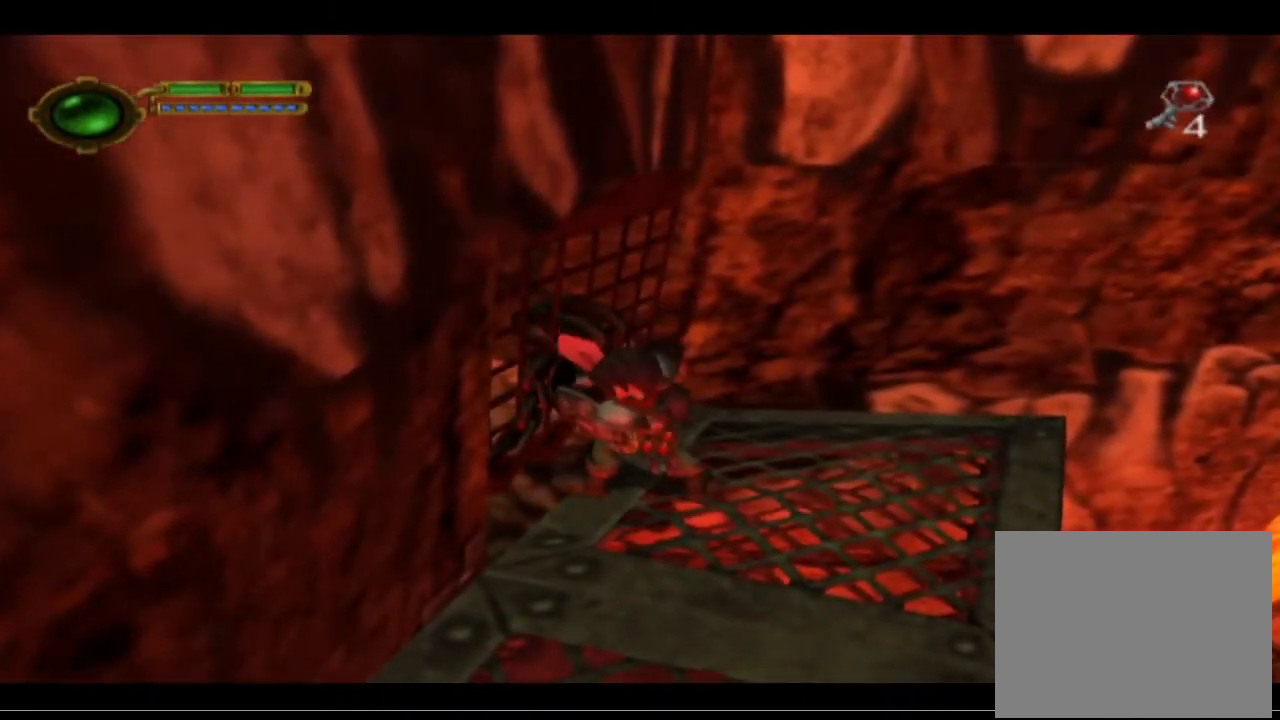
{"buttons": [], "left_stick": "center", "events": []}
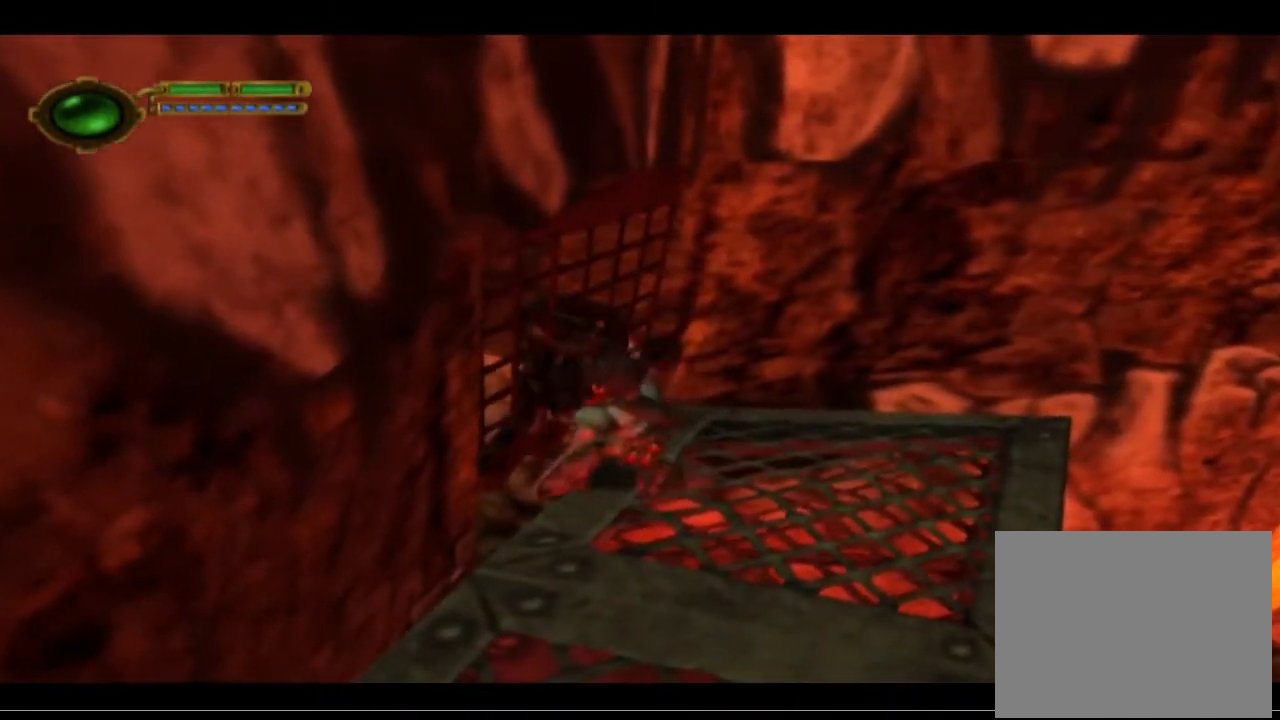
{"buttons": [], "left_stick": "center", "events": []}
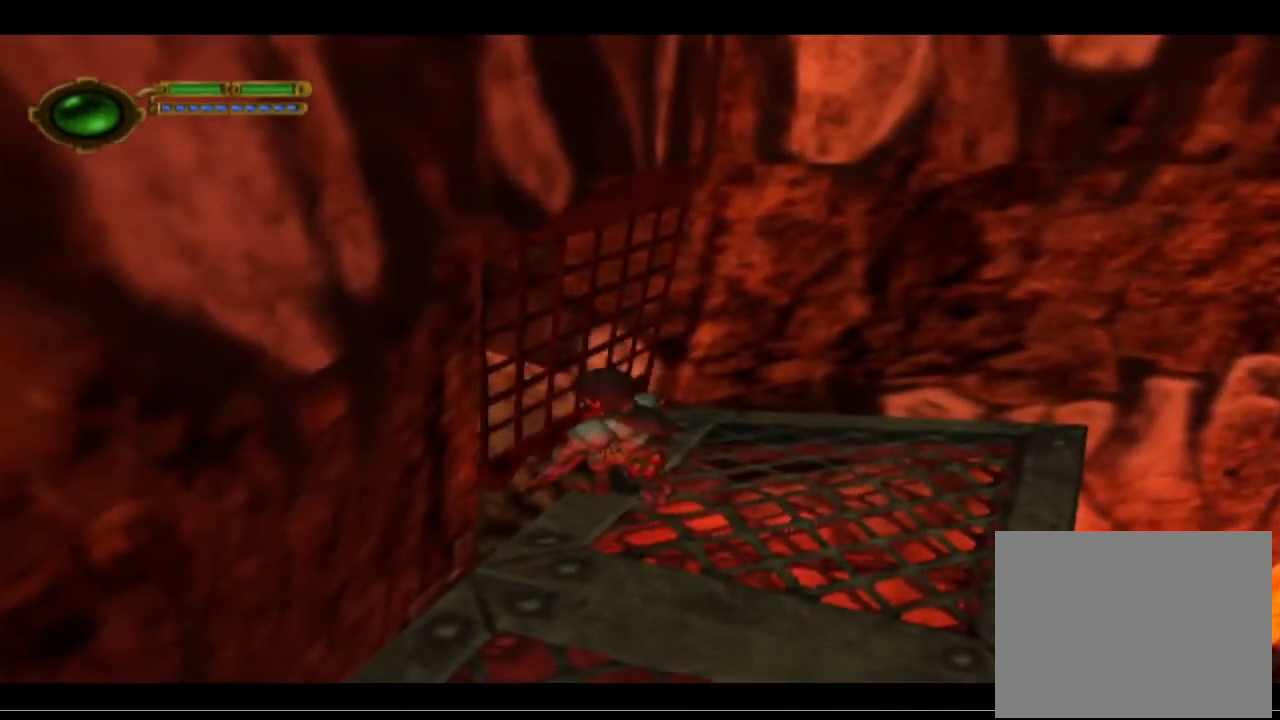
{"buttons": [], "left_stick": "center", "events": []}
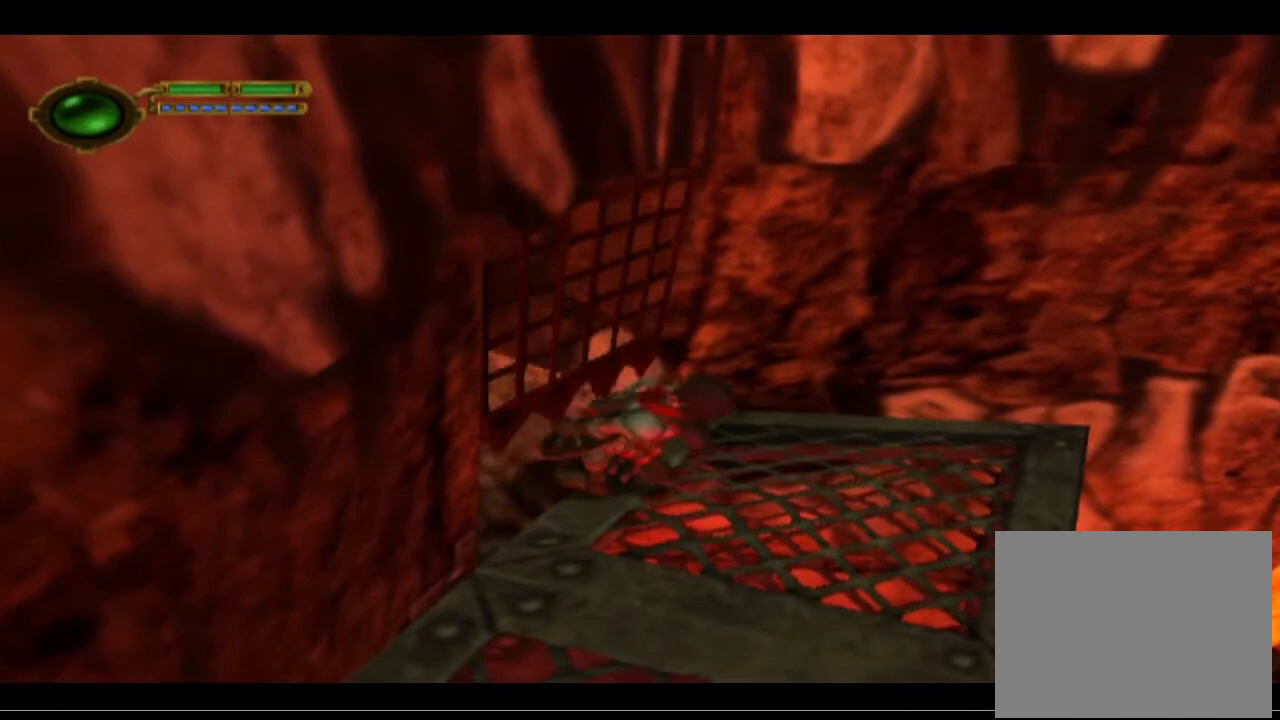
{"buttons": [], "left_stick": "center", "events": []}
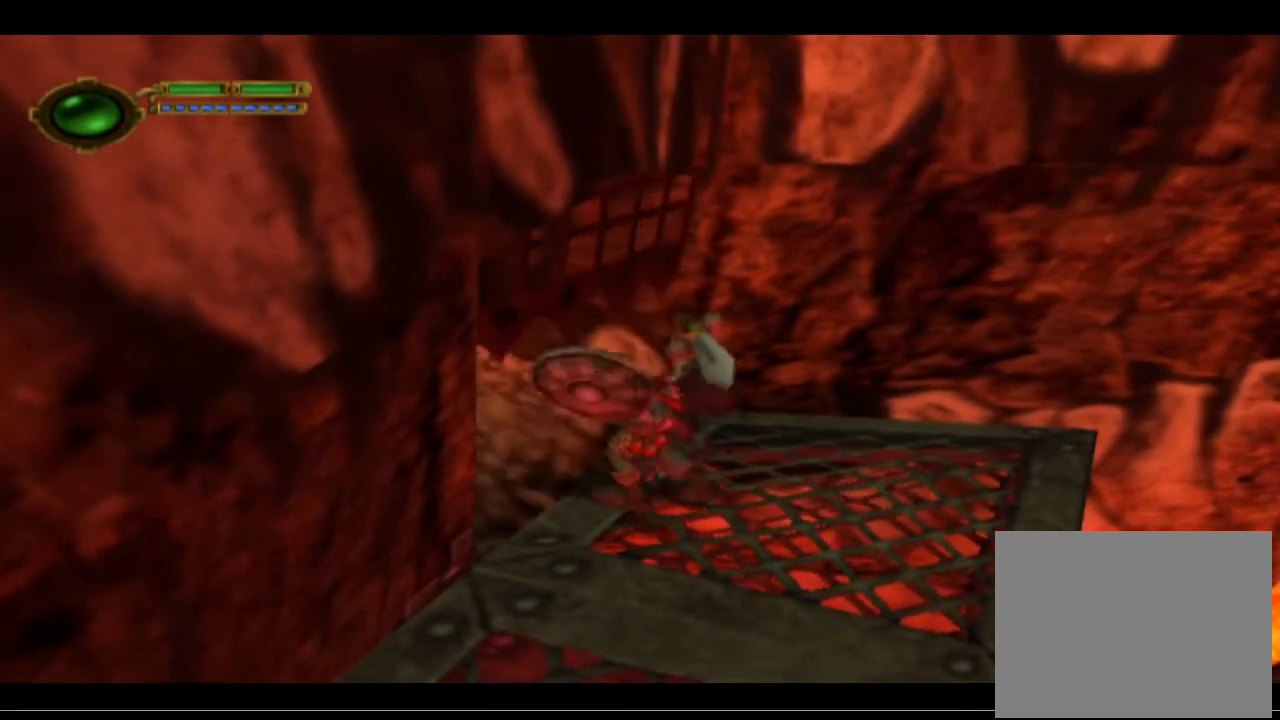
{"buttons": [], "left_stick": "left", "events": [[200, "left_stick", "left"]]}
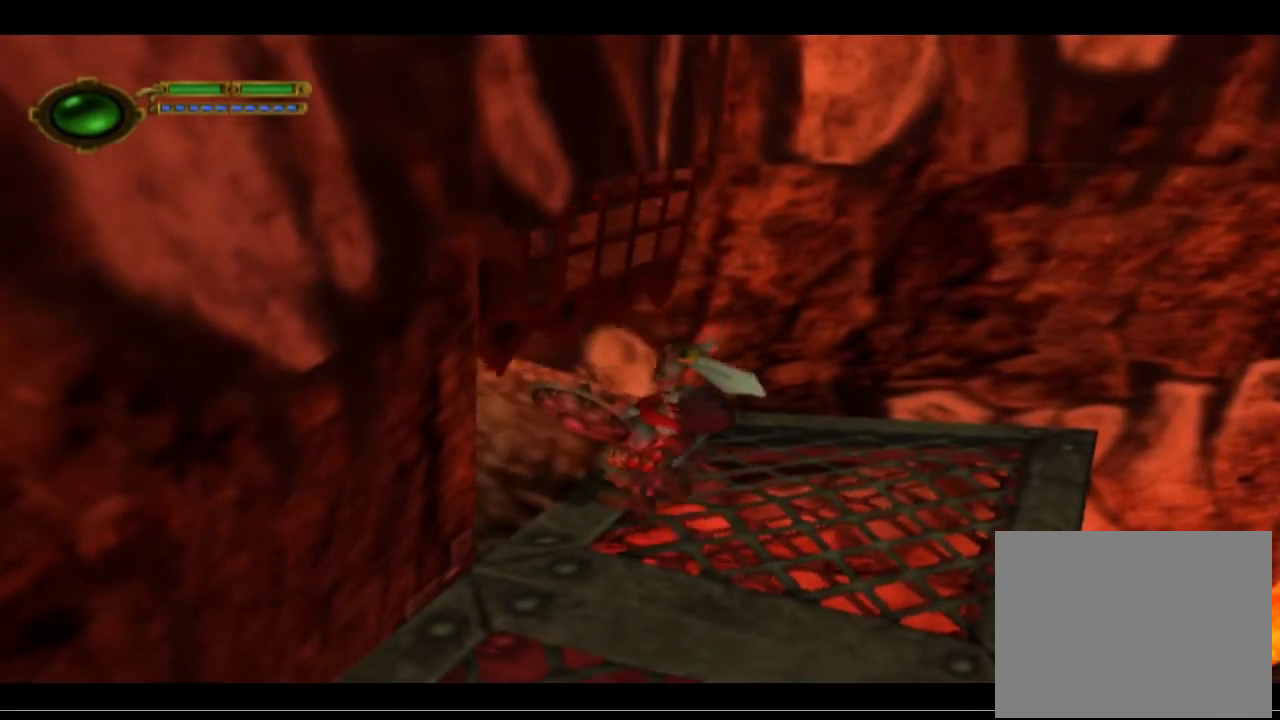
{"buttons": [], "left_stick": "left", "events": []}
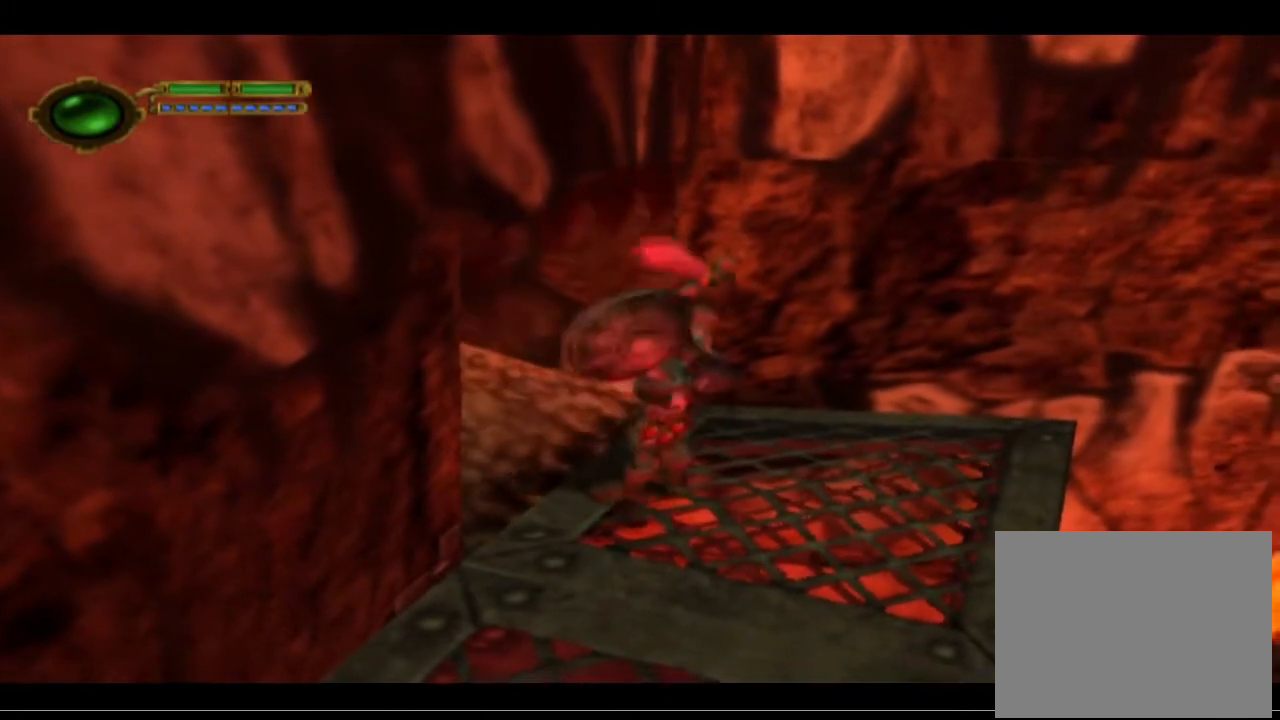
{"buttons": [], "left_stick": "left", "events": []}
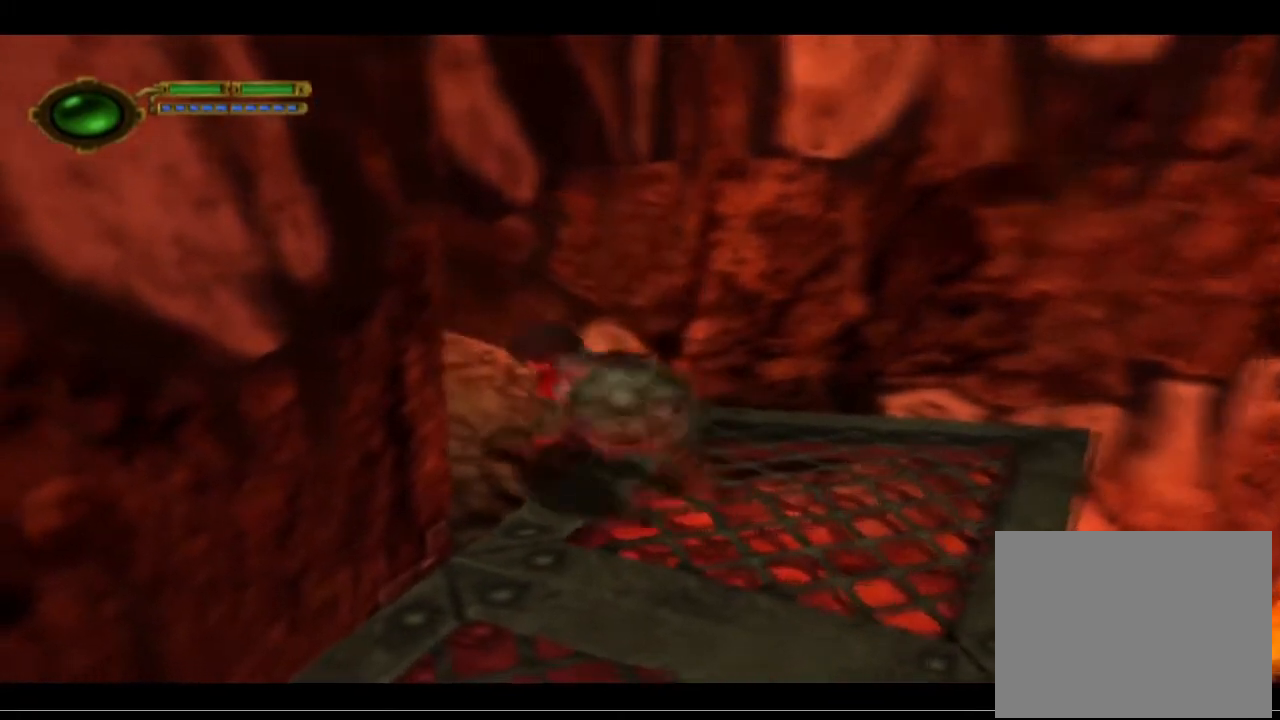
{"buttons": [], "left_stick": "down", "events": [[500, "left_stick", "down"]]}
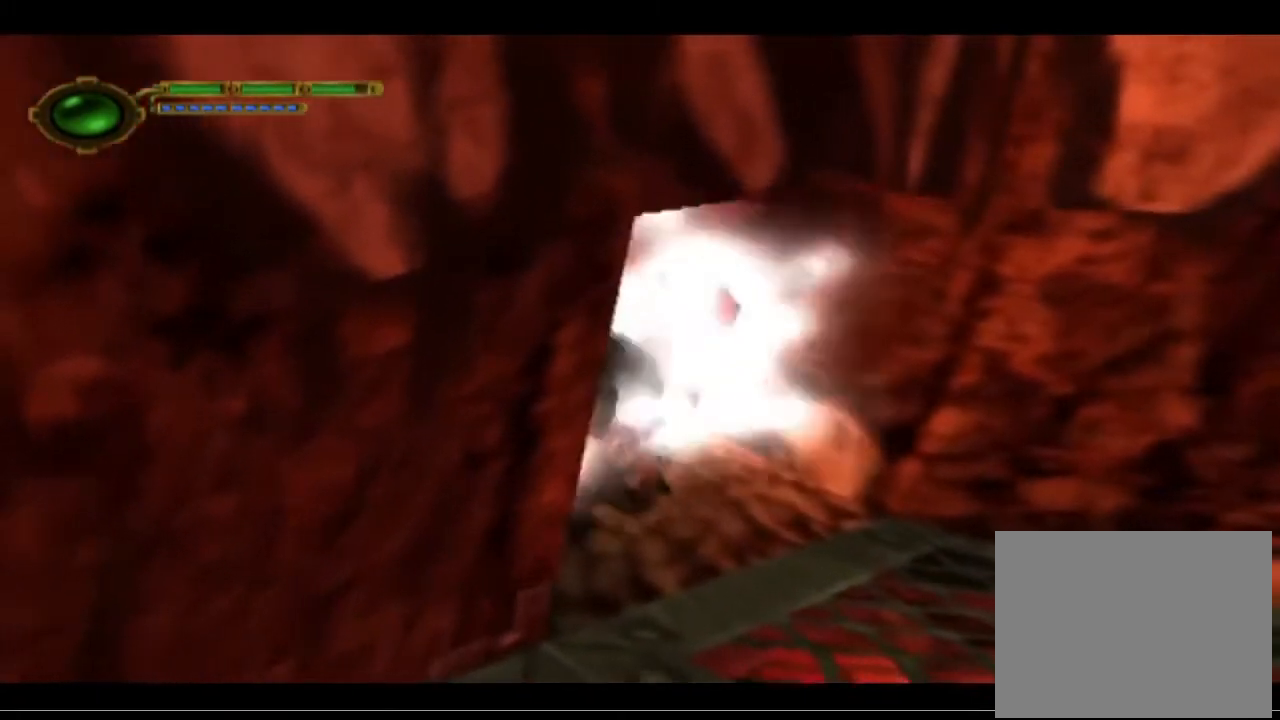
{"buttons": [], "left_stick": "down", "events": []}
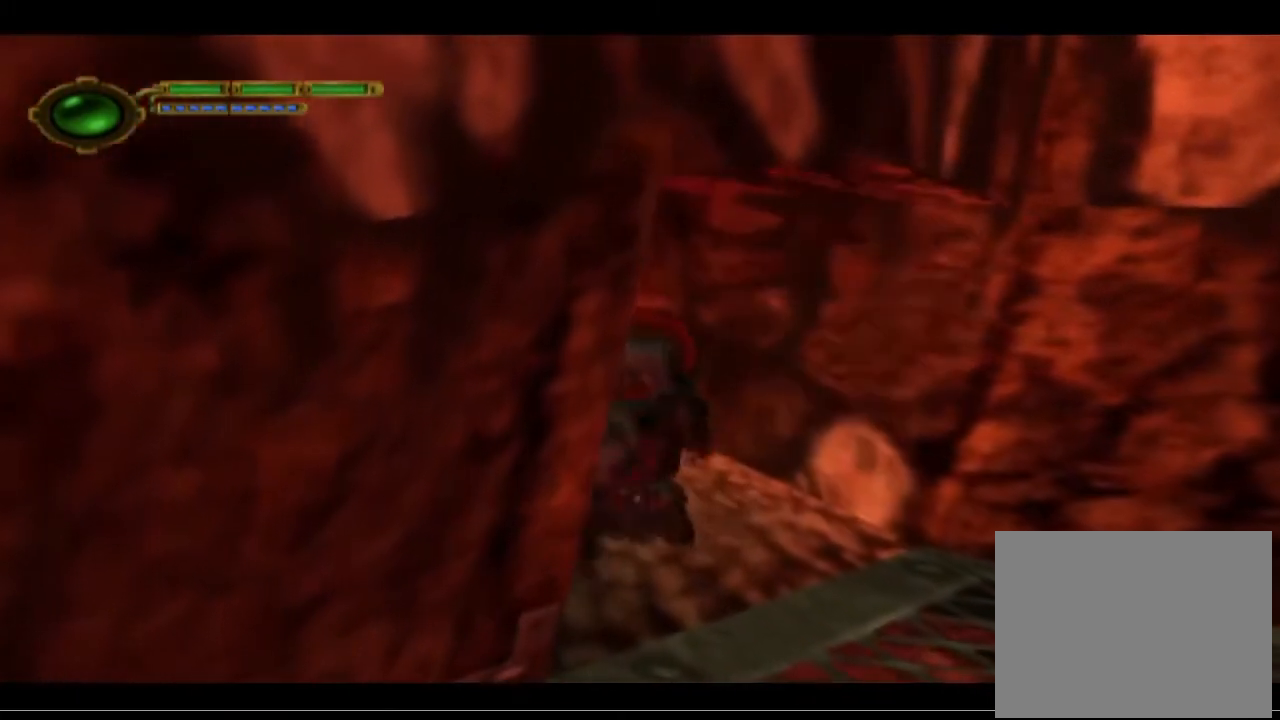
{"buttons": [], "left_stick": "down", "events": []}
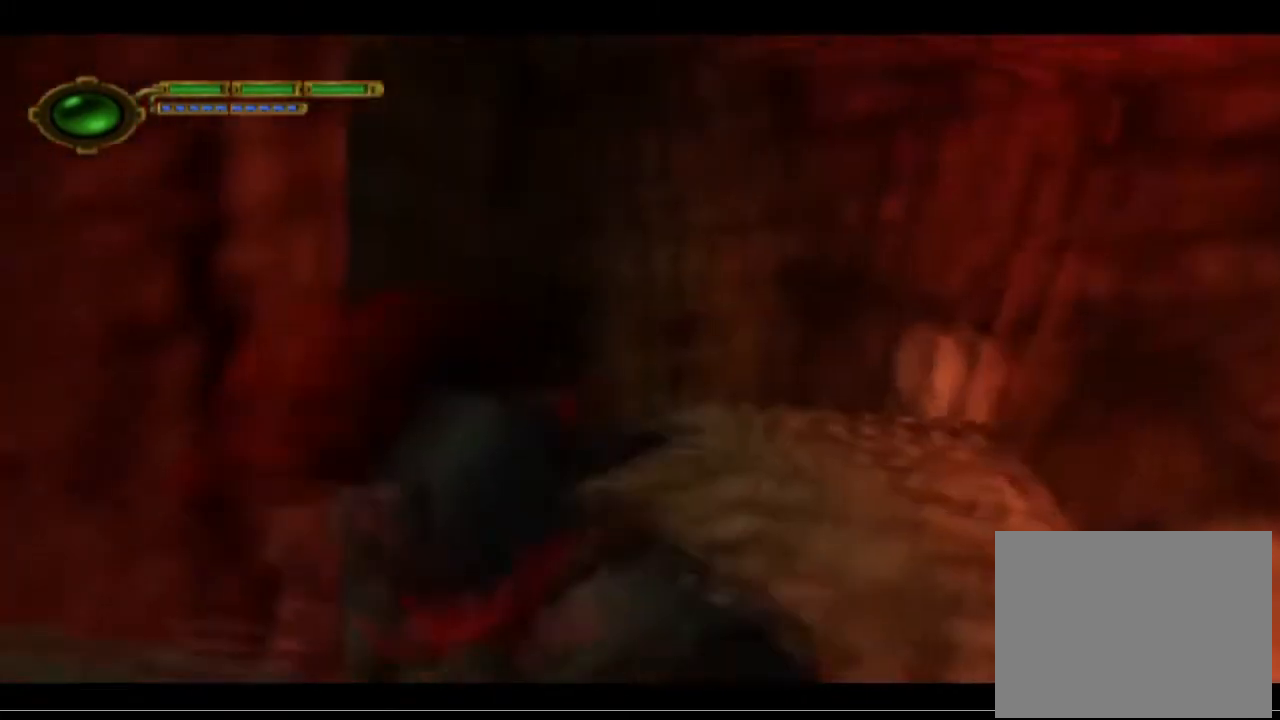
{"buttons": ["CROSS"], "left_stick": "up-right", "events": [[133, "left_stick", "left"], [267, "left_stick", "up"], [400, "left_stick", "up-right"], [467, "CROSS", "down"]]}
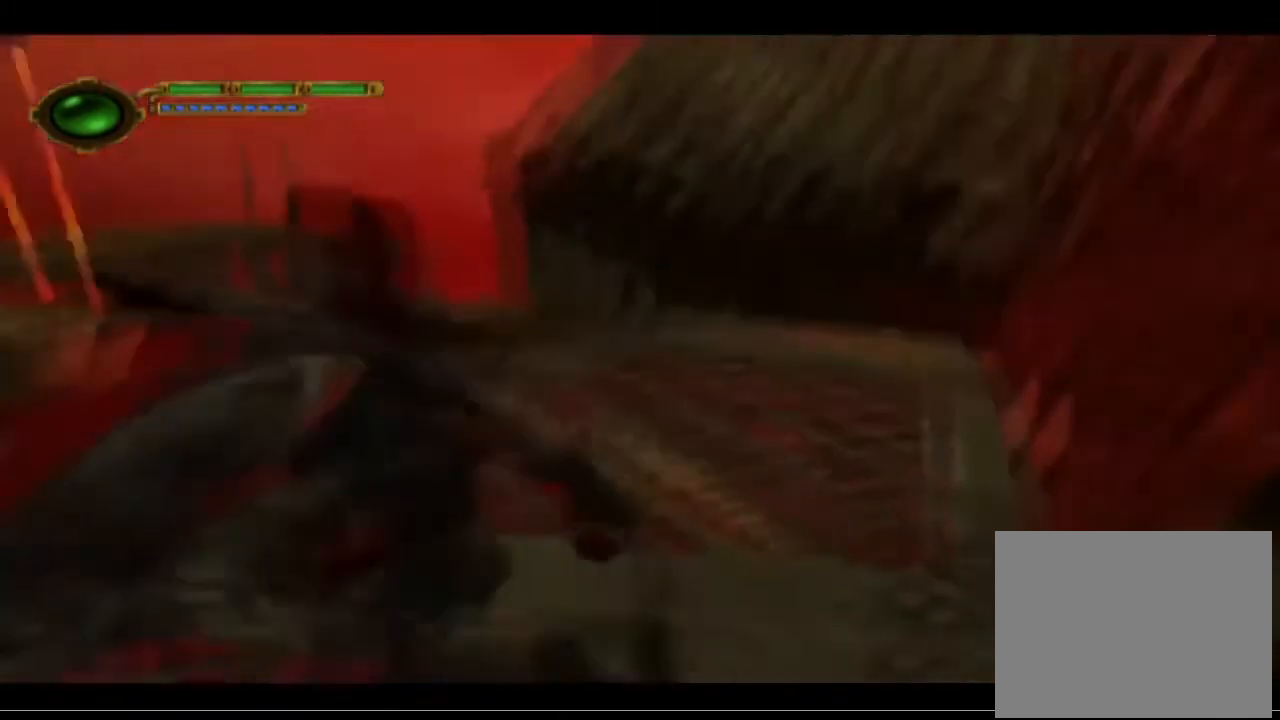
{"buttons": ["CROSS"], "left_stick": "right", "events": [[167, "left_stick", "right"], [267, "CROSS", "up"], [400, "CROSS", "down"]]}
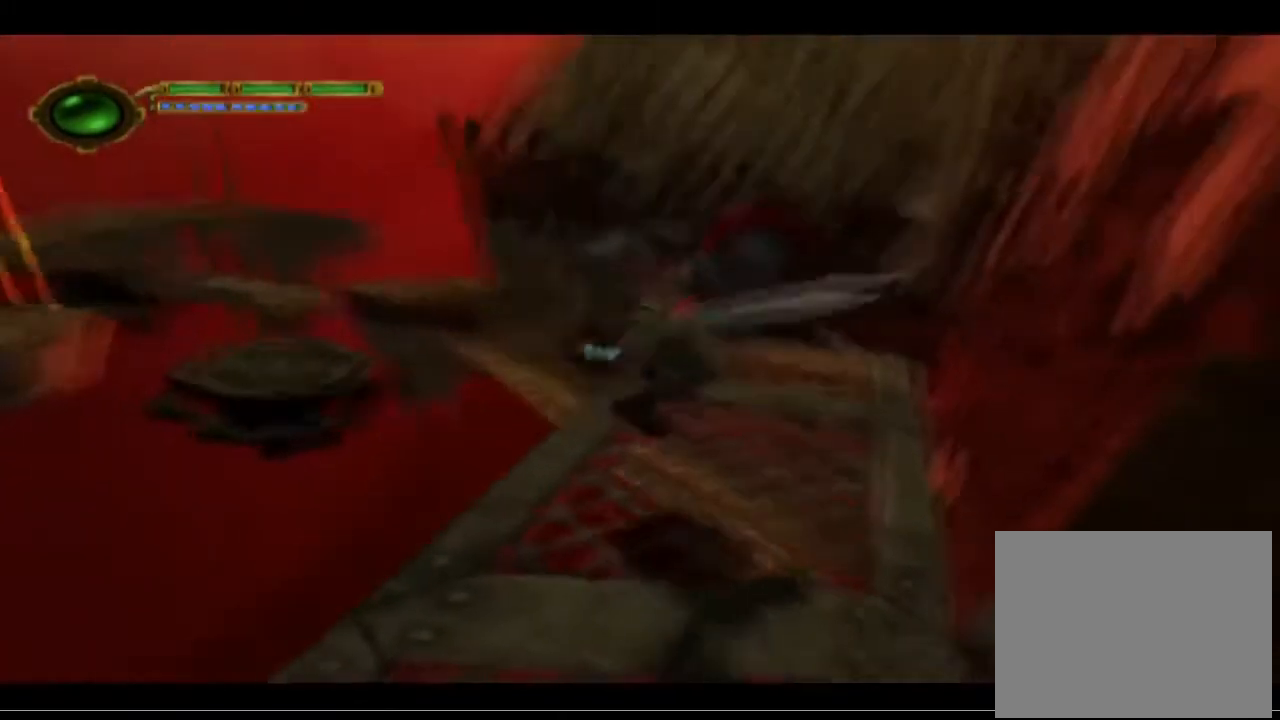
{"buttons": [], "left_stick": "up", "events": [[133, "CROSS", "up"], [133, "left_stick", "up"]]}
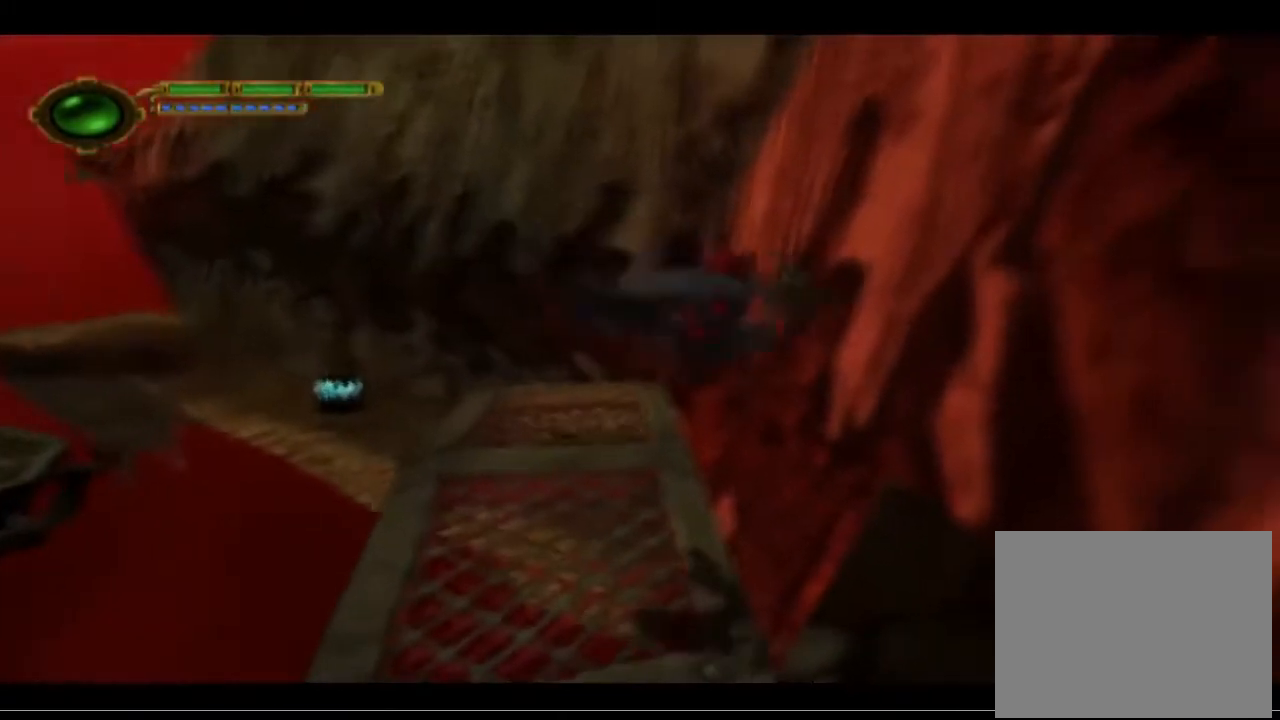
{"buttons": [], "left_stick": "up", "events": []}
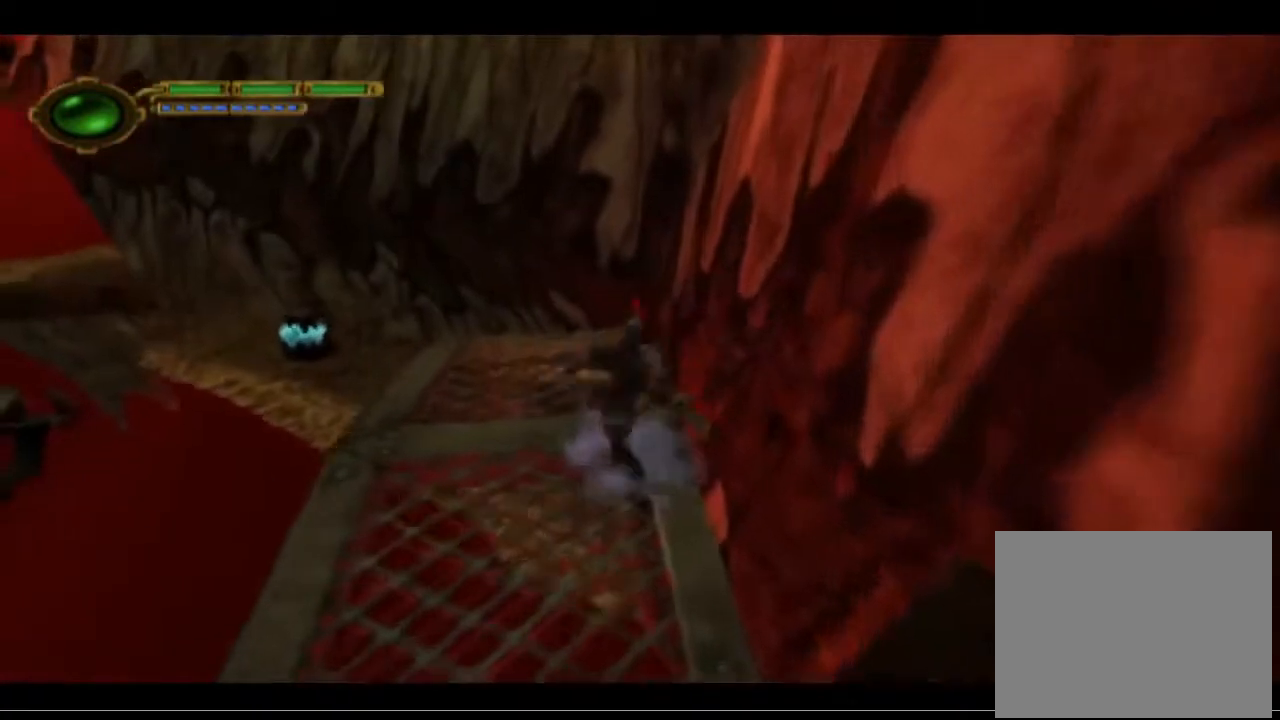
{"buttons": [], "left_stick": "up-left", "events": [[467, "left_stick", "up-left"]]}
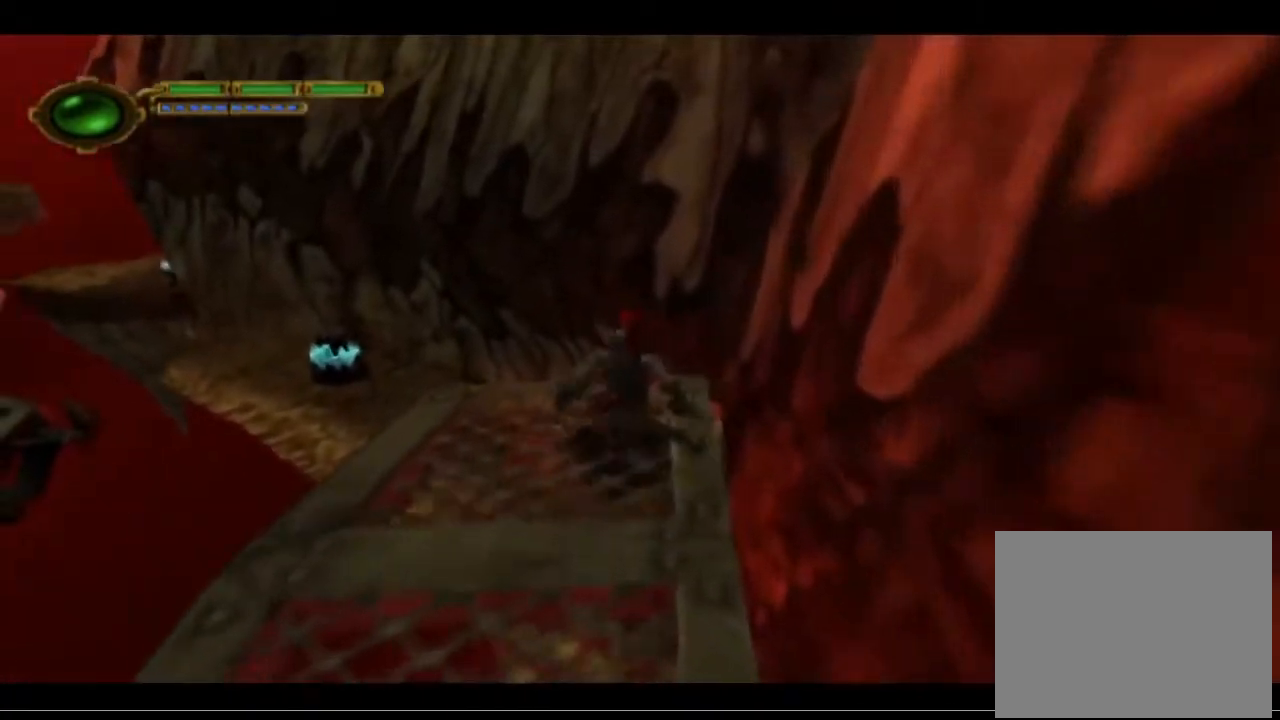
{"buttons": [], "left_stick": "up-left", "events": [[167, "CROSS", "down"], [400, "CROSS", "up"]]}
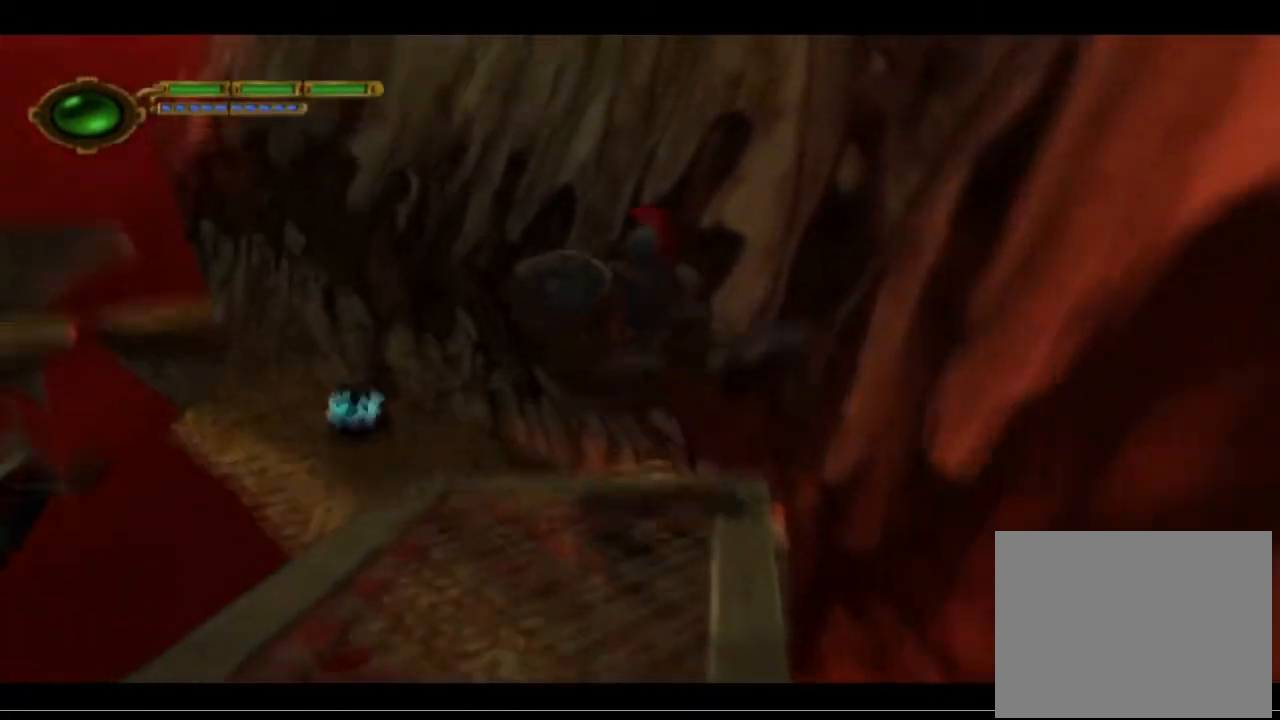
{"buttons": [], "left_stick": "up-left", "events": []}